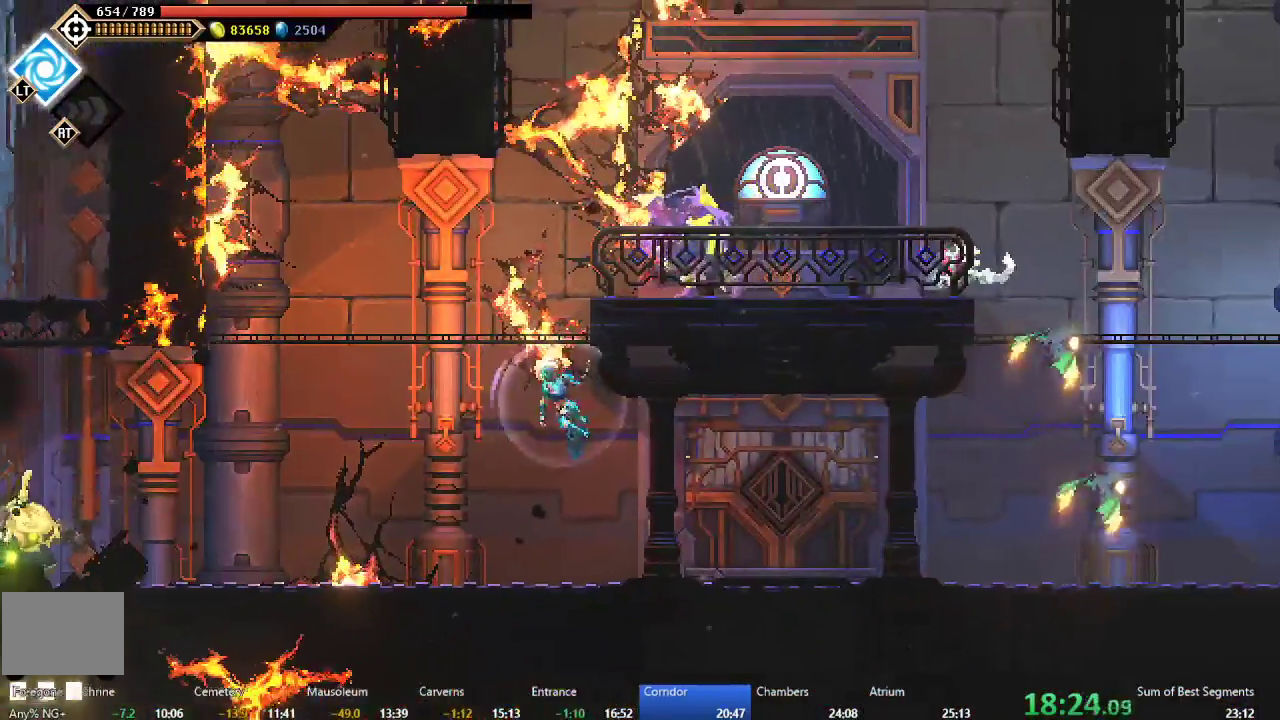
Gameplay with a controller (Xbox layout); each line is a JSON object with the inputs held at the frame after it. "events" lists button and stick changes between this image and that frame as [ms after this image, input, new state], when the widget could be followed in between. This document gives stick clicks only as held states, not as events. Not read: L3 left_stick.
{"buttons": ["DPAD_LEFT"], "right_stick": "center", "events": [[83, "DPAD_RIGHT", "up"], [233, "A", "down"], [433, "DPAD_LEFT", "down"], [467, "A", "up"]]}
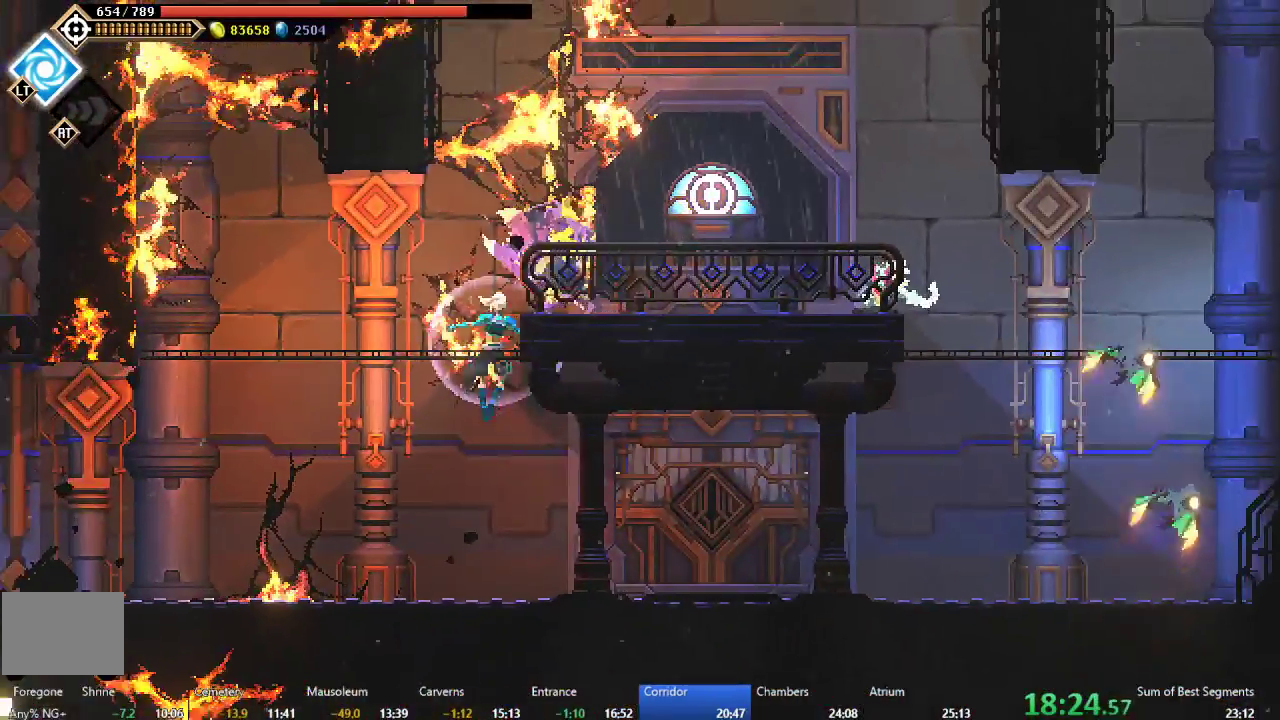
{"buttons": ["DPAD_LEFT"], "right_stick": "center", "events": [[50, "A", "down"], [50, "DPAD_LEFT", "up"], [83, "L2", "down"], [100, "DPAD_RIGHT", "down"], [133, "L2", "up"], [183, "R2", "down"], [283, "L2", "down"], [350, "A", "up"], [367, "L2", "up"], [383, "DPAD_RIGHT", "up"], [433, "DPAD_LEFT", "down"], [467, "R2", "up"]]}
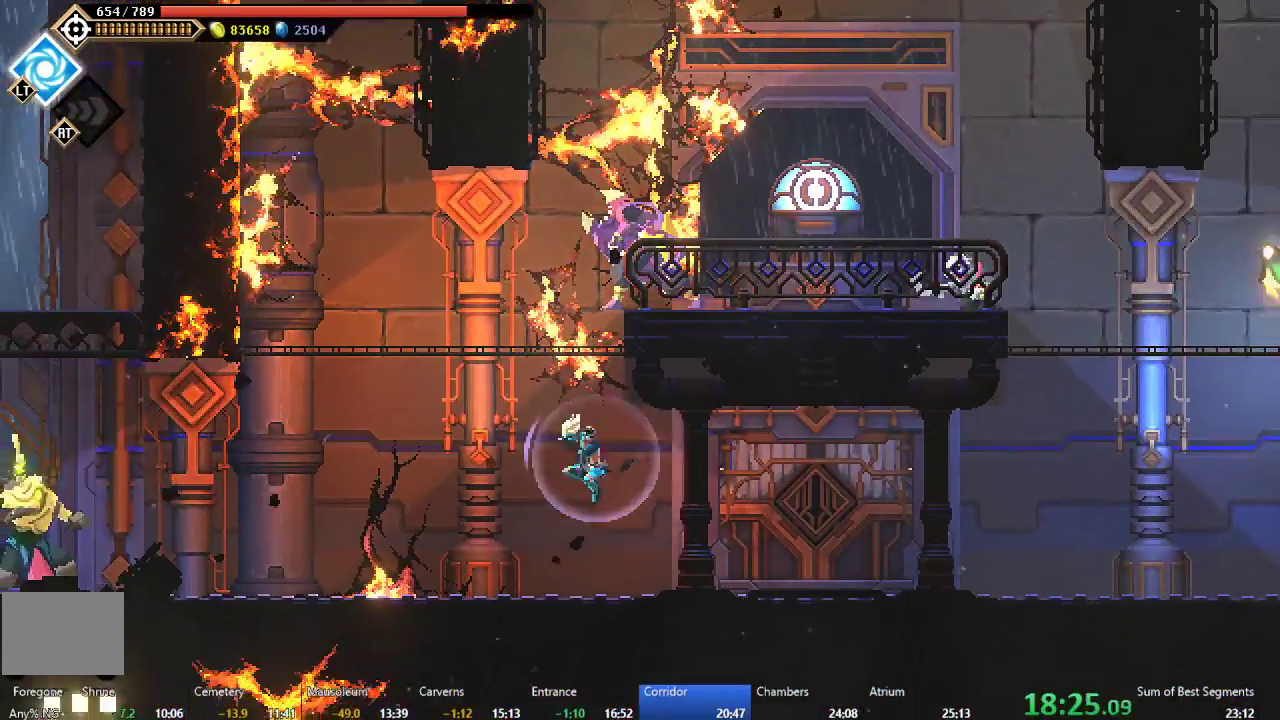
{"buttons": ["A", "DPAD_RIGHT"], "right_stick": "center", "events": [[133, "DPAD_LEFT", "up"], [167, "A", "down"], [383, "A", "up"], [417, "DPAD_RIGHT", "down"], [433, "A", "down"]]}
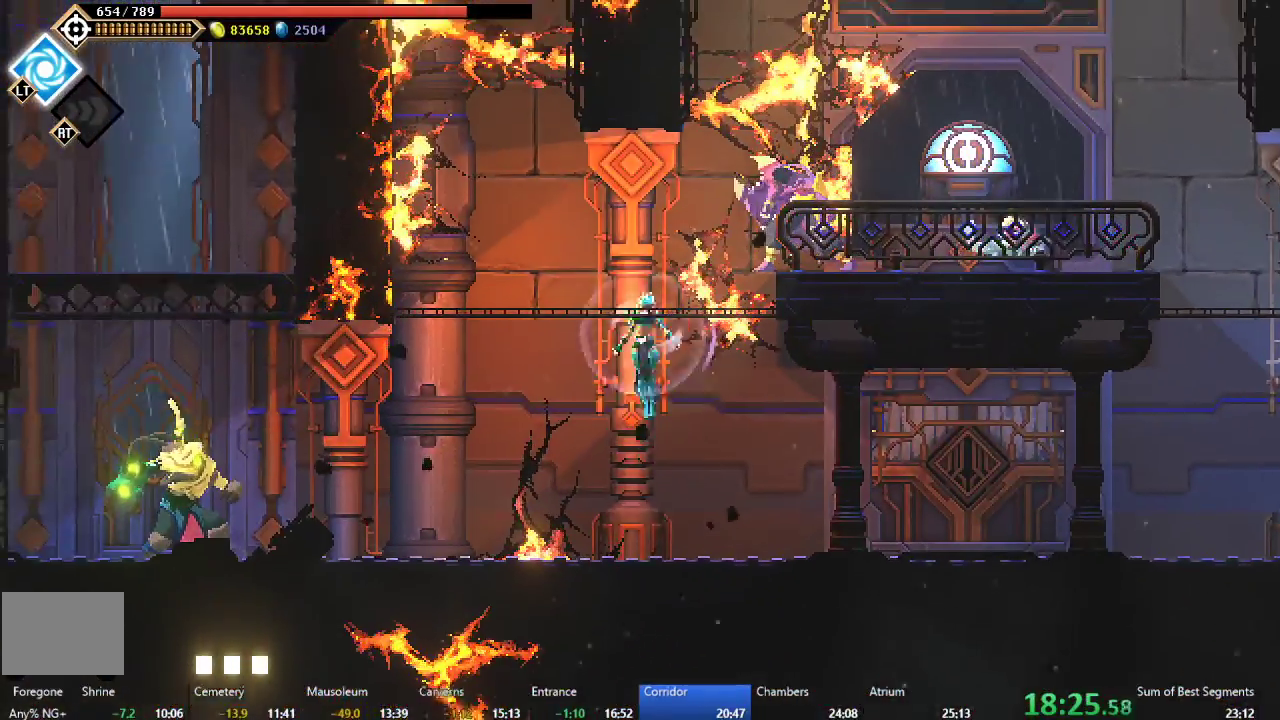
{"buttons": ["R2", "DPAD_RIGHT"], "right_stick": "center", "events": [[83, "A", "up"], [117, "B", "down"], [167, "L2", "down"], [167, "R2", "down"], [283, "B", "up"], [300, "L2", "up"]]}
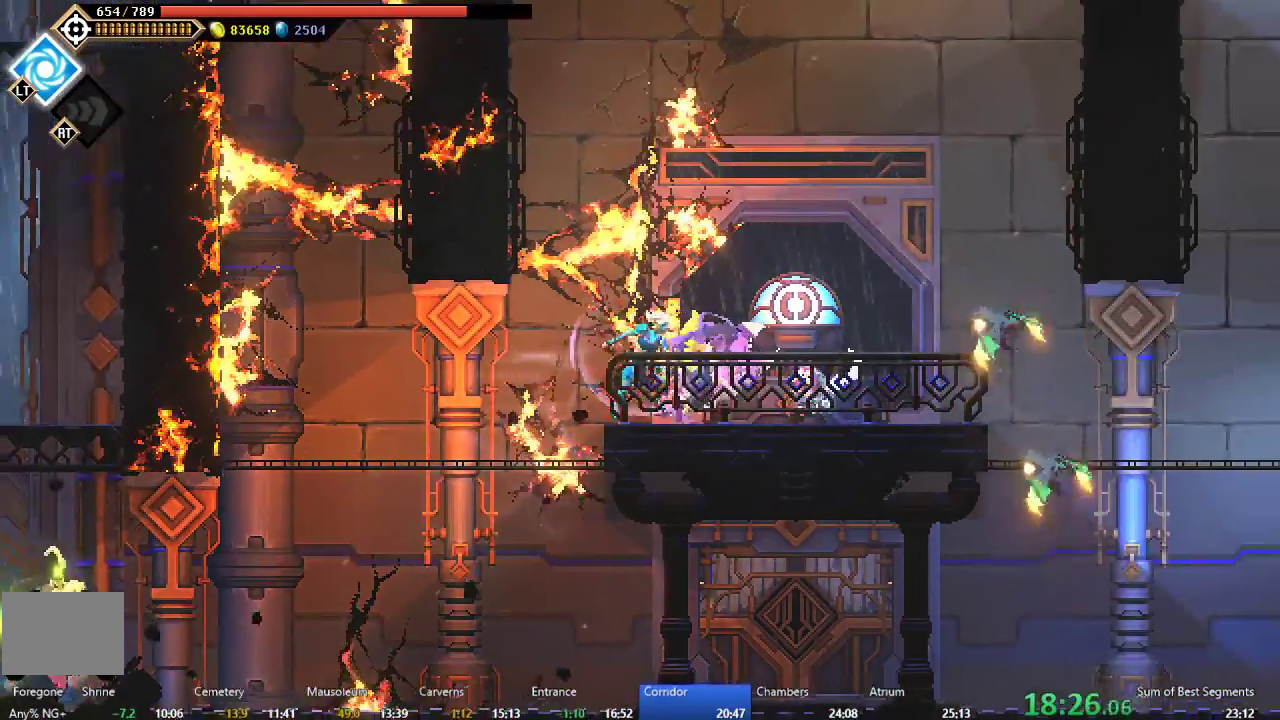
{"buttons": ["A", "DPAD_LEFT"], "right_stick": "center", "events": [[17, "DPAD_RIGHT", "up"], [50, "L2", "down"], [117, "A", "down"], [150, "L2", "up"], [217, "R2", "up"], [300, "A", "up"], [367, "A", "down"], [400, "DPAD_LEFT", "down"]]}
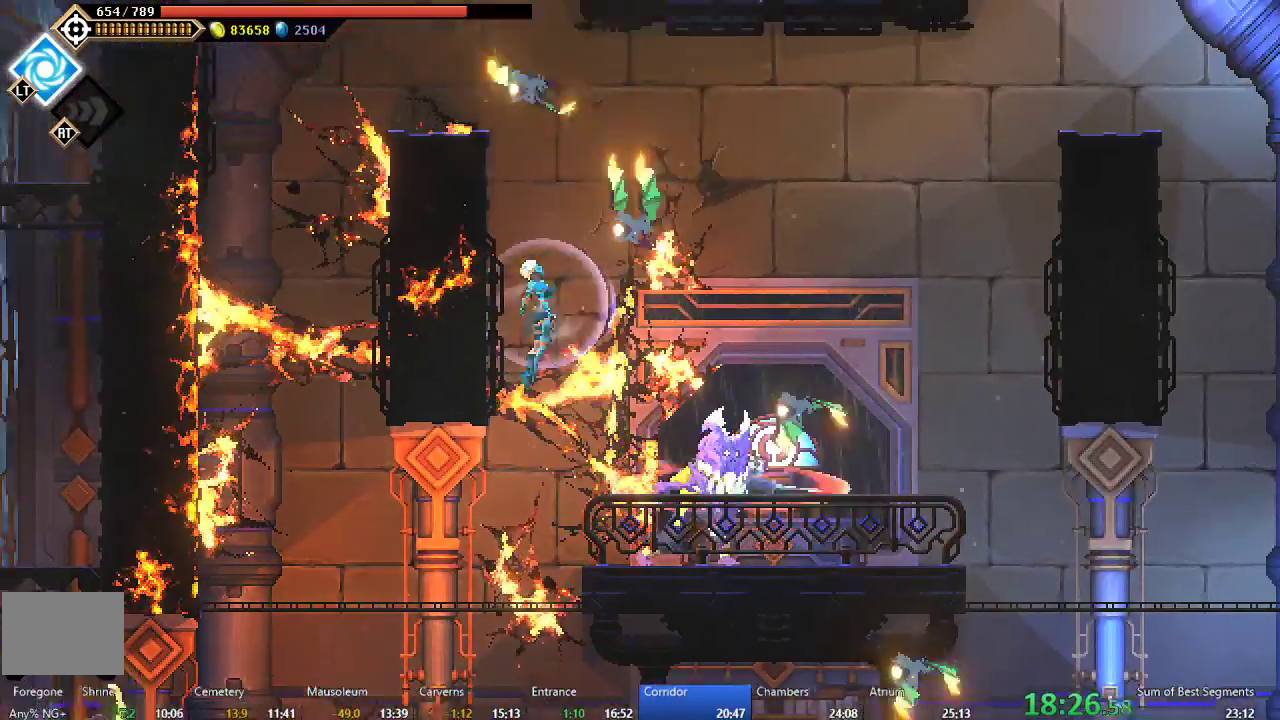
{"buttons": ["L2", "DPAD_LEFT"], "right_stick": "center", "events": [[133, "A", "up"], [133, "L2", "down"], [283, "A", "down"], [350, "R2", "down"], [433, "R2", "up"], [450, "L2", "up"], [467, "A", "up"], [500, "L2", "down"]]}
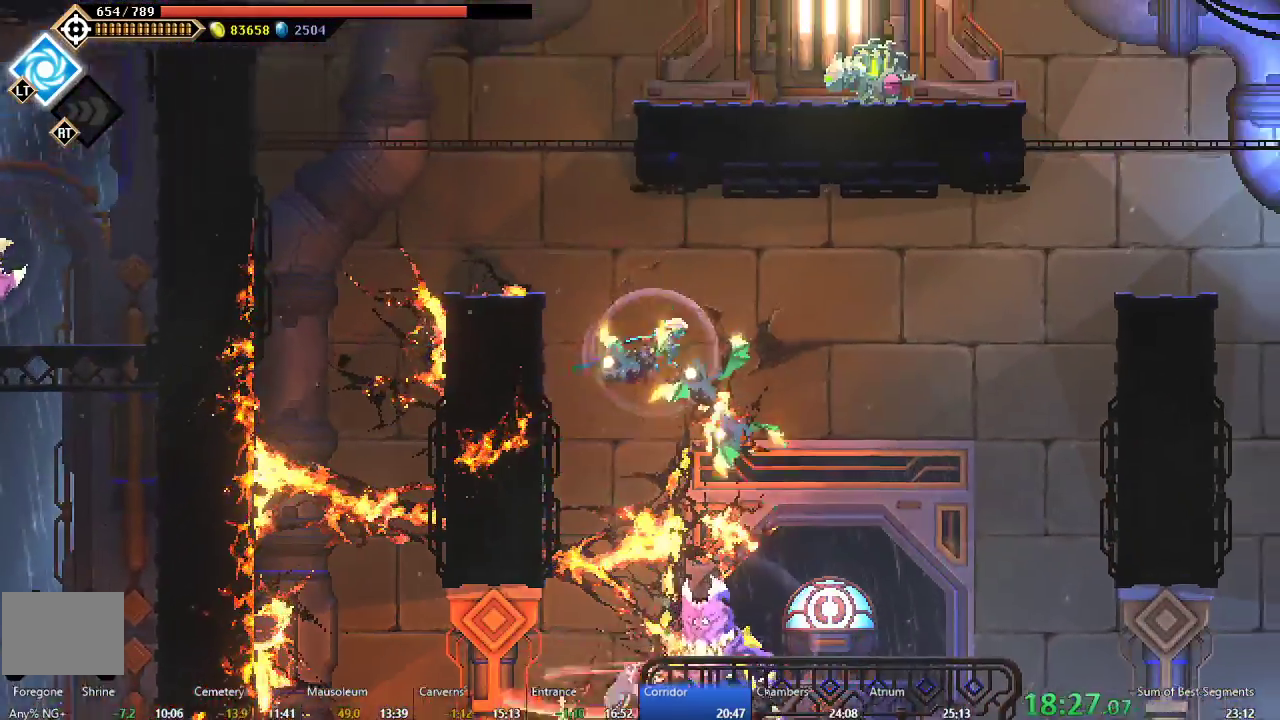
{"buttons": ["DPAD_RIGHT"], "right_stick": "center", "events": [[33, "A", "down"], [83, "L2", "up"], [167, "A", "up"], [250, "B", "down"], [317, "B", "up"], [400, "DPAD_LEFT", "up"], [417, "R2", "down"], [467, "DPAD_RIGHT", "down"], [483, "R2", "up"]]}
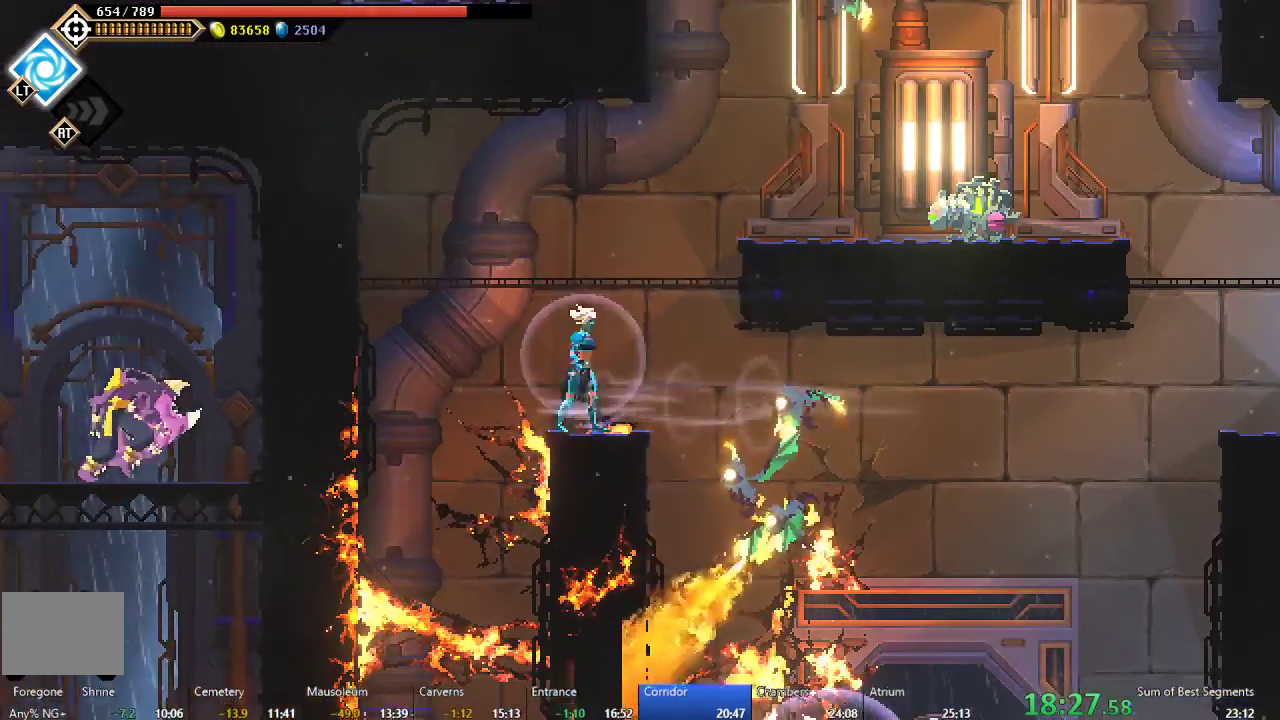
{"buttons": ["L2", "DPAD_RIGHT"], "right_stick": "center", "events": [[83, "A", "down"], [167, "DPAD_RIGHT", "up"], [267, "A", "up"], [317, "DPAD_RIGHT", "down"], [333, "A", "down"], [483, "A", "up"], [500, "L2", "down"]]}
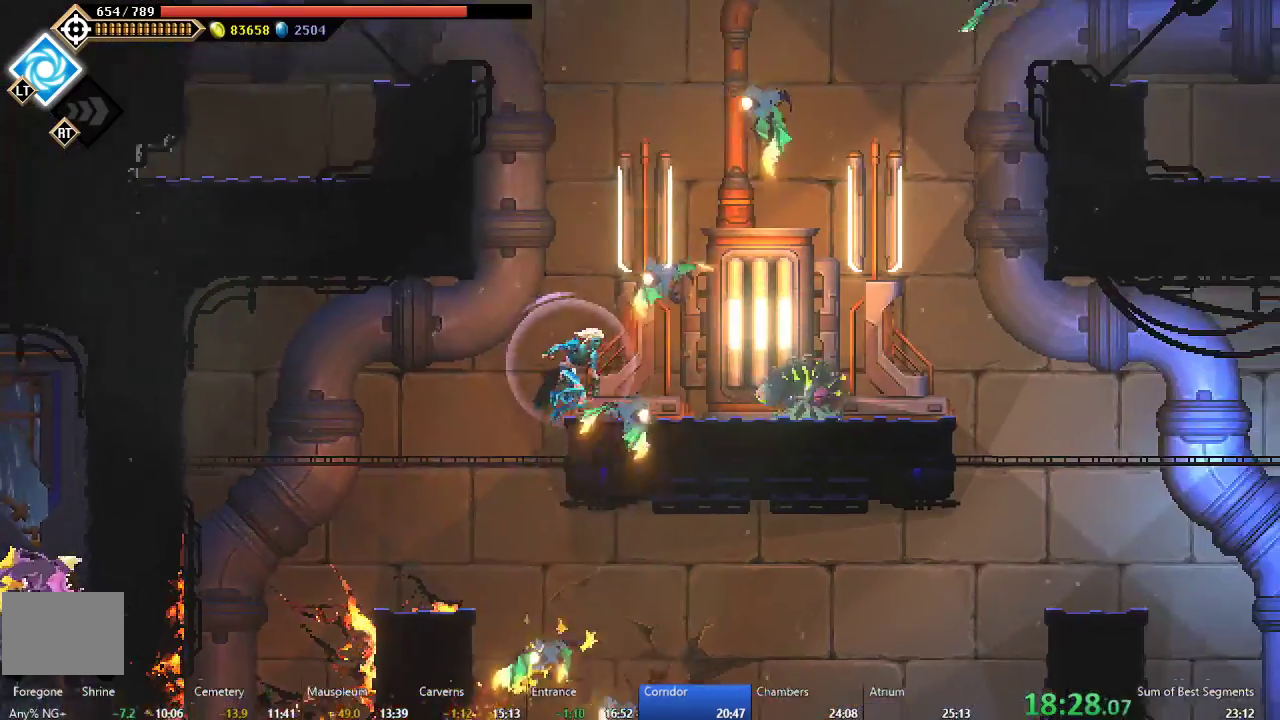
{"buttons": ["A"], "right_stick": "center", "events": [[117, "DPAD_RIGHT", "up"], [150, "L2", "up"], [217, "A", "down"], [367, "A", "up"], [450, "A", "down"]]}
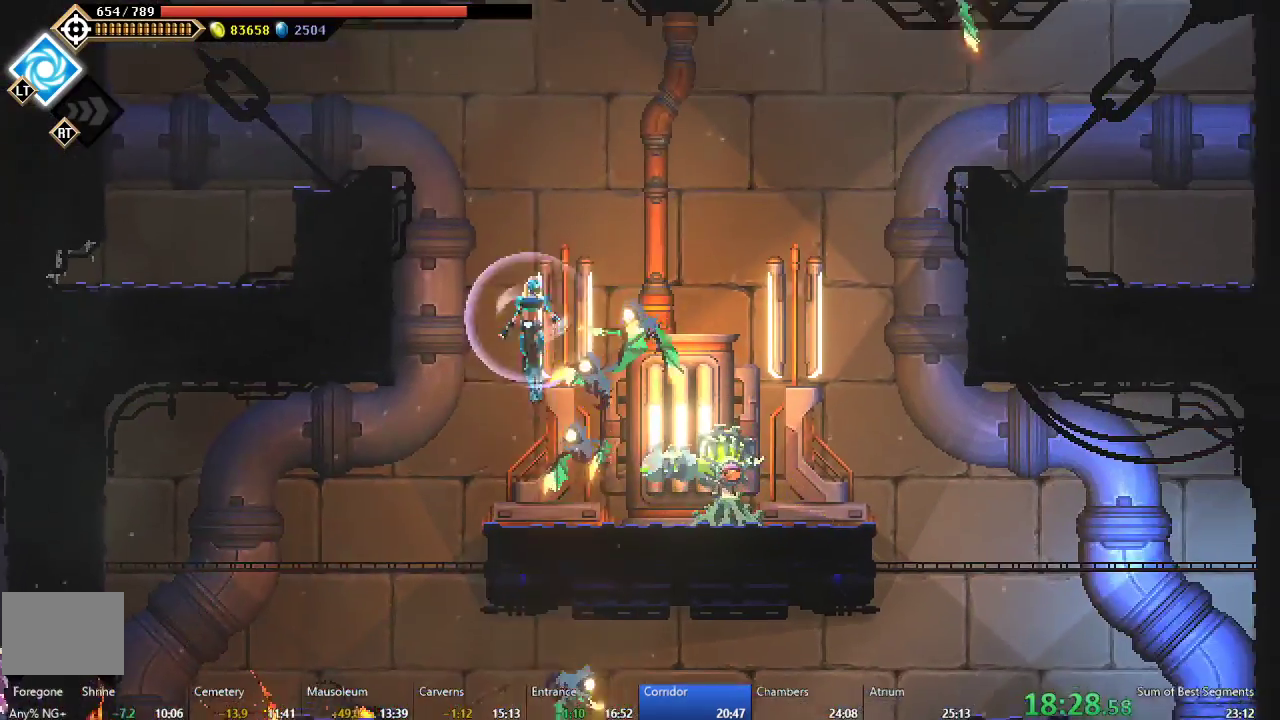
{"buttons": ["DPAD_LEFT"], "right_stick": "center", "events": [[33, "DPAD_LEFT", "down"], [83, "A", "up"], [117, "B", "down"], [267, "B", "up"], [333, "L2", "down"], [350, "A", "down"], [467, "L2", "up"], [483, "A", "up"]]}
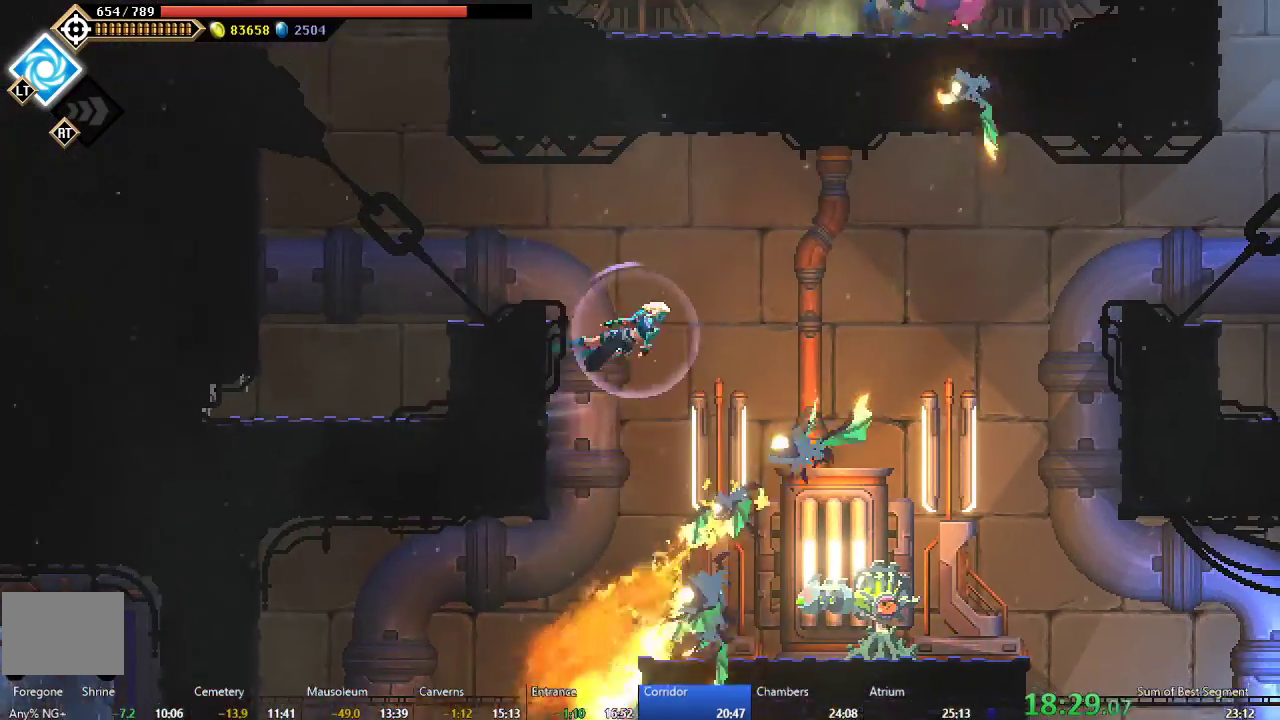
{"buttons": ["DPAD_LEFT"], "right_stick": "center", "events": [[50, "A", "down"], [167, "A", "up"], [300, "B", "down"], [367, "B", "up"]]}
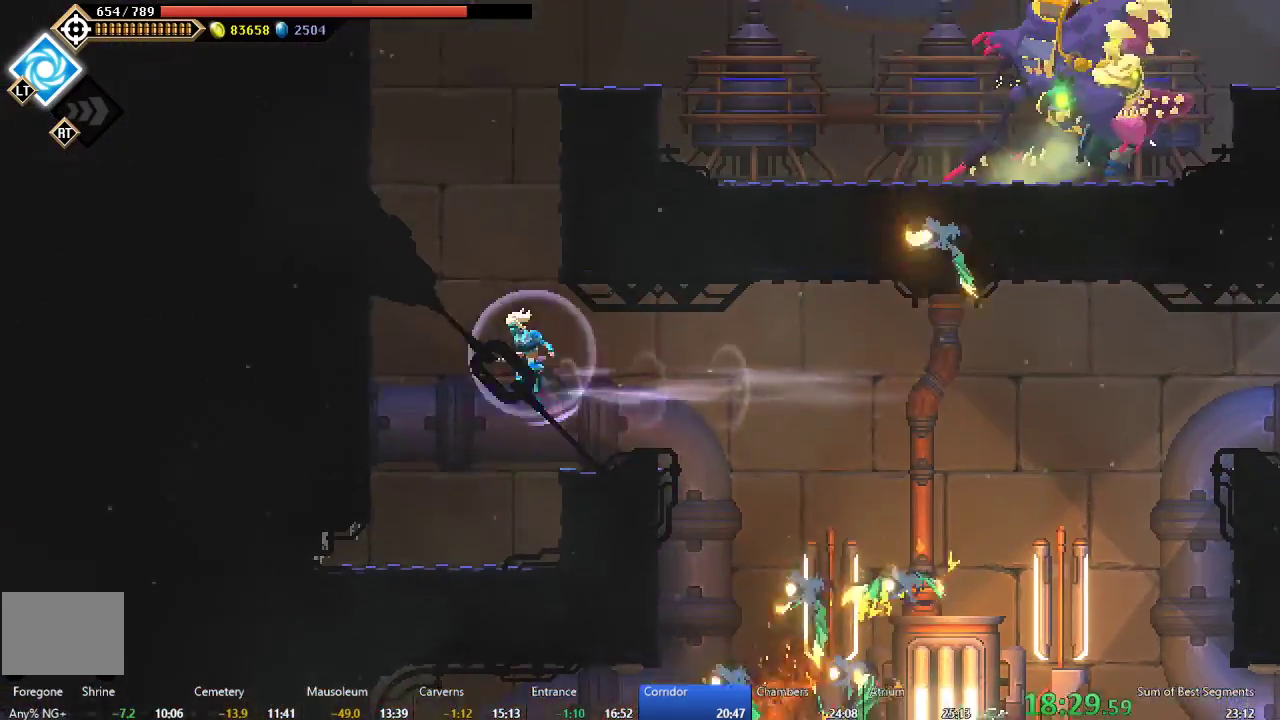
{"buttons": ["DPAD_LEFT"], "right_stick": "center", "events": [[83, "A", "down"], [217, "A", "up"], [300, "A", "down"], [500, "A", "up"]]}
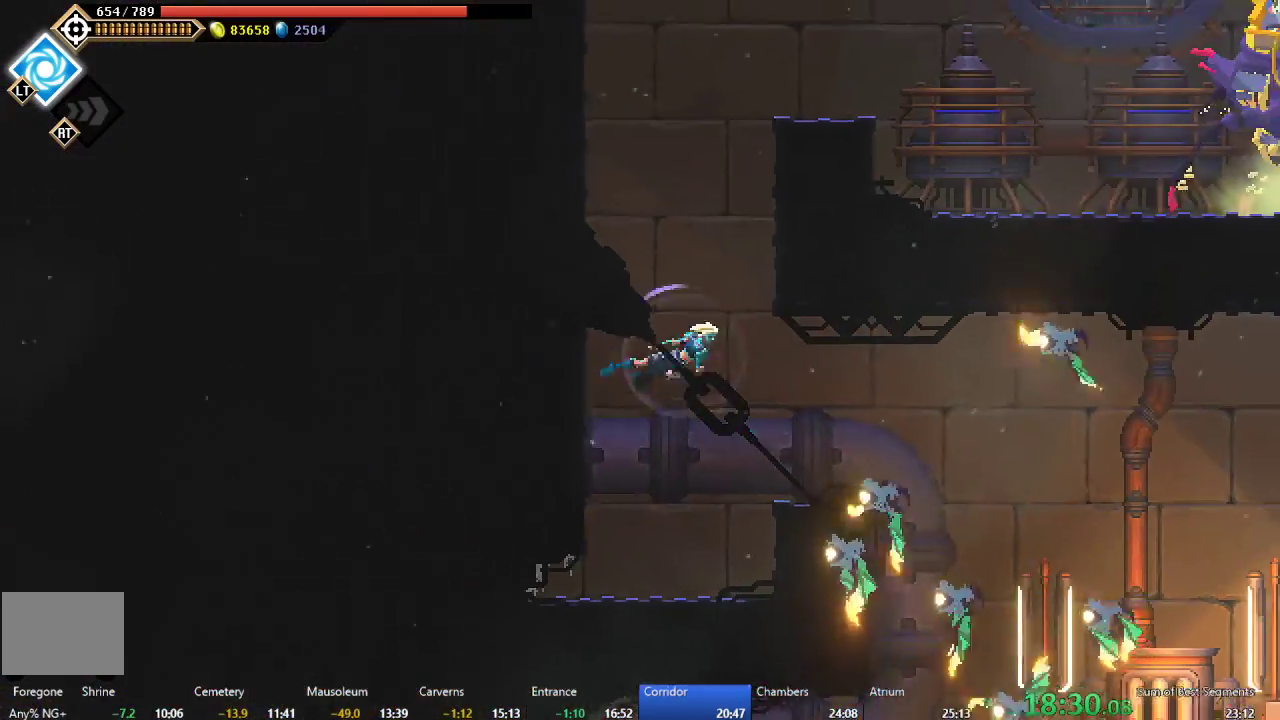
{"buttons": ["A", "DPAD_LEFT"], "right_stick": "center", "events": [[67, "A", "down"], [183, "A", "up"], [233, "B", "down"], [350, "B", "up"], [467, "A", "down"]]}
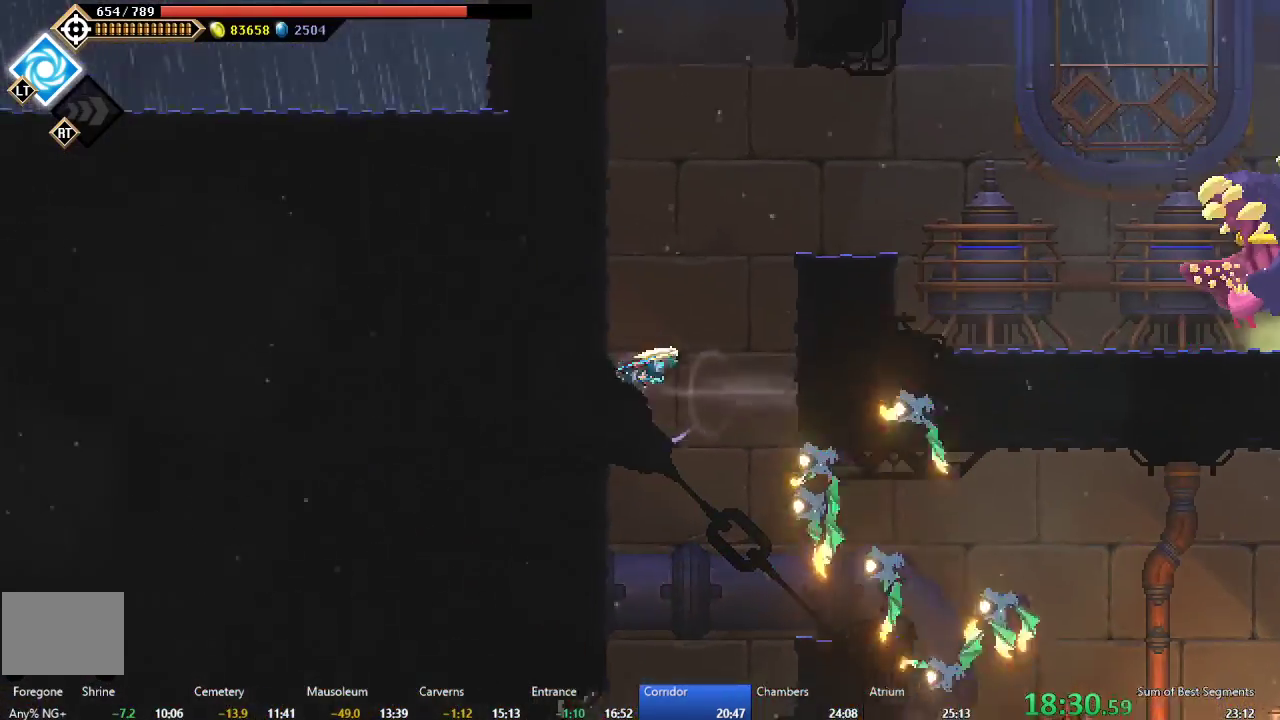
{"buttons": [], "right_stick": "center", "events": [[100, "DPAD_LEFT", "up"], [133, "A", "up"], [183, "A", "down"], [183, "DPAD_RIGHT", "down"], [300, "A", "up"], [450, "DPAD_RIGHT", "up"]]}
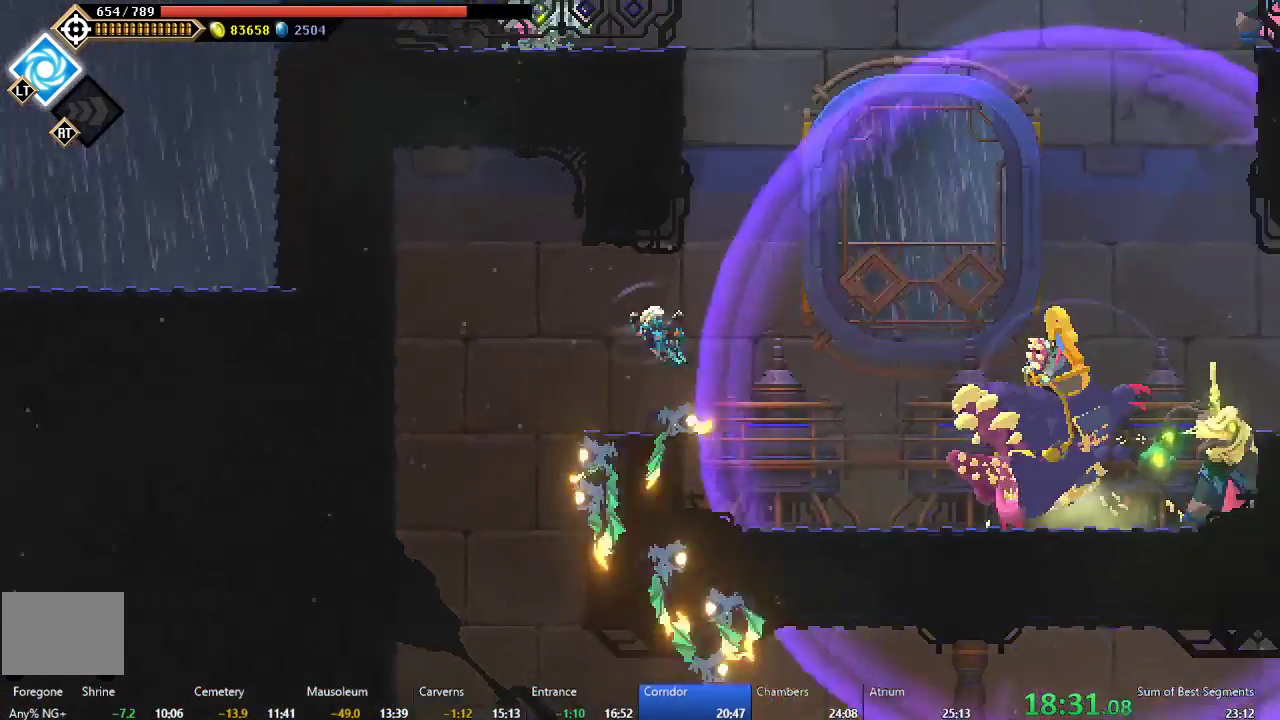
{"buttons": ["A"], "right_stick": "center", "events": [[350, "A", "down"]]}
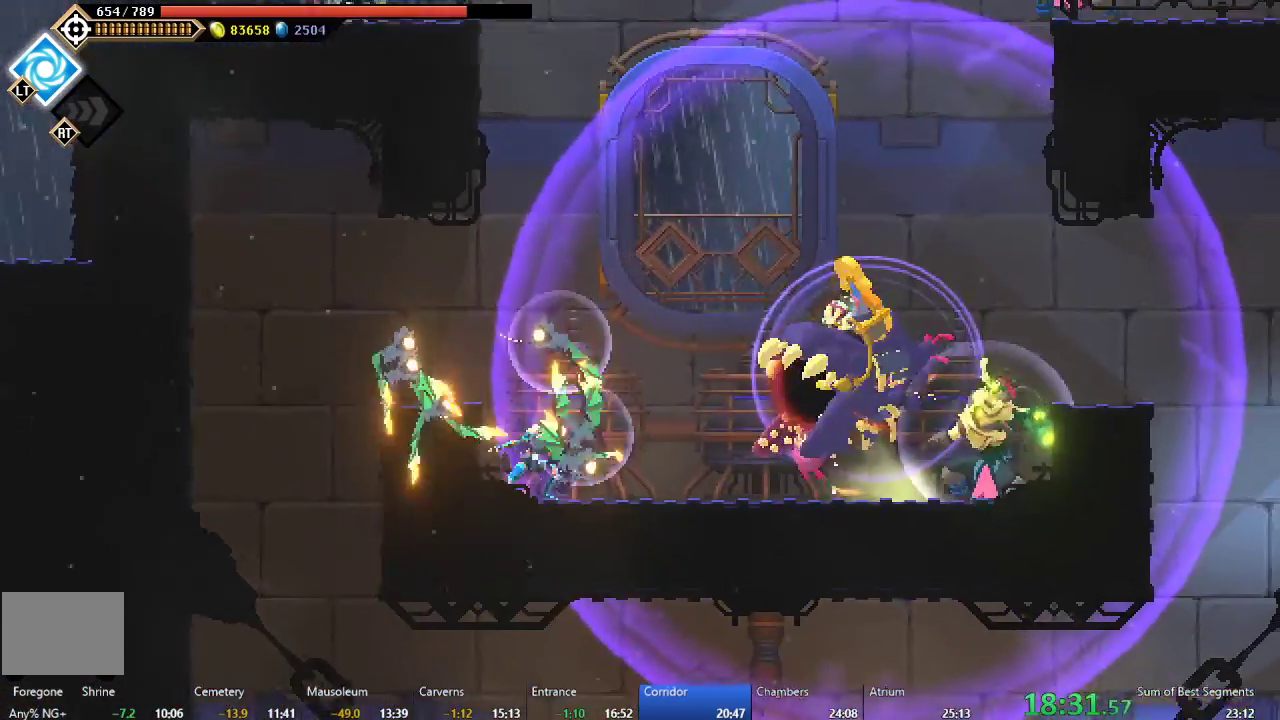
{"buttons": ["A"], "right_stick": "center", "events": [[67, "A", "up"], [117, "DPAD_RIGHT", "down"], [150, "A", "down"], [283, "DPAD_RIGHT", "up"], [433, "A", "up"], [500, "A", "down"]]}
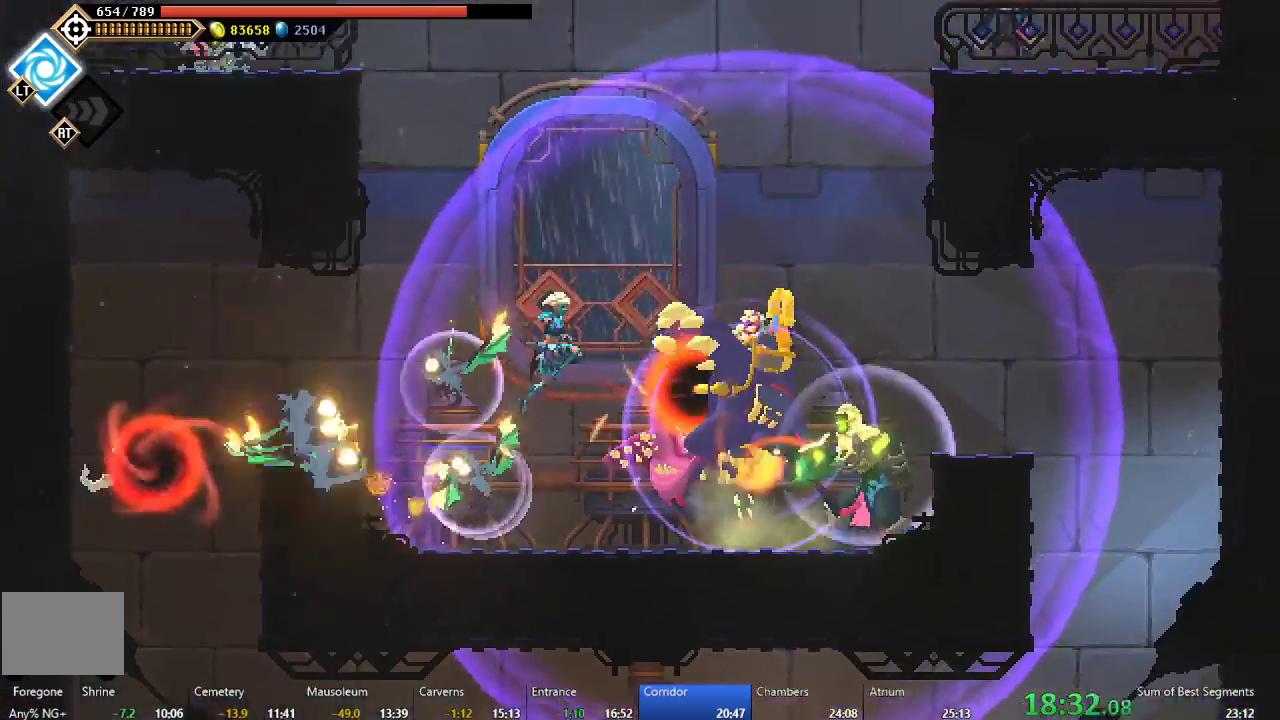
{"buttons": ["DPAD_LEFT"], "right_stick": "center", "events": [[33, "DPAD_LEFT", "down"], [200, "A", "up"], [267, "B", "down"], [450, "B", "up"]]}
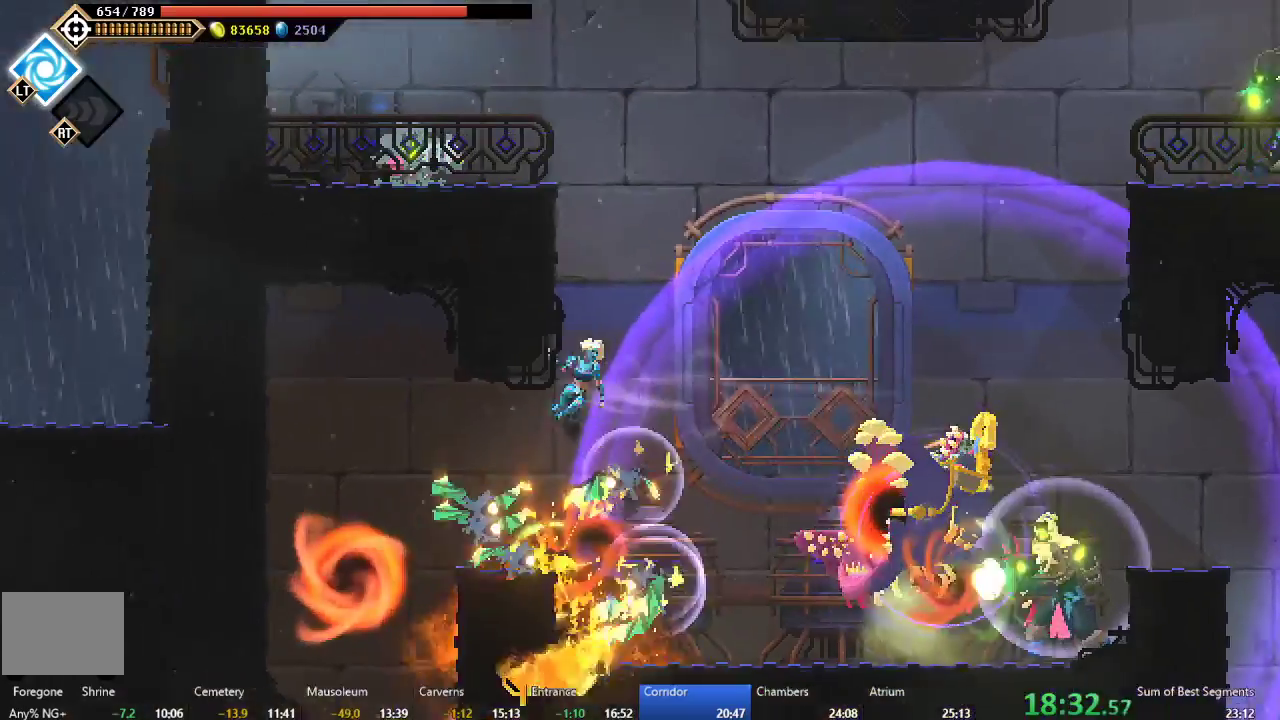
{"buttons": ["DPAD_LEFT"], "right_stick": "center", "events": [[50, "A", "down"], [233, "A", "up"], [317, "A", "down"], [483, "A", "up"]]}
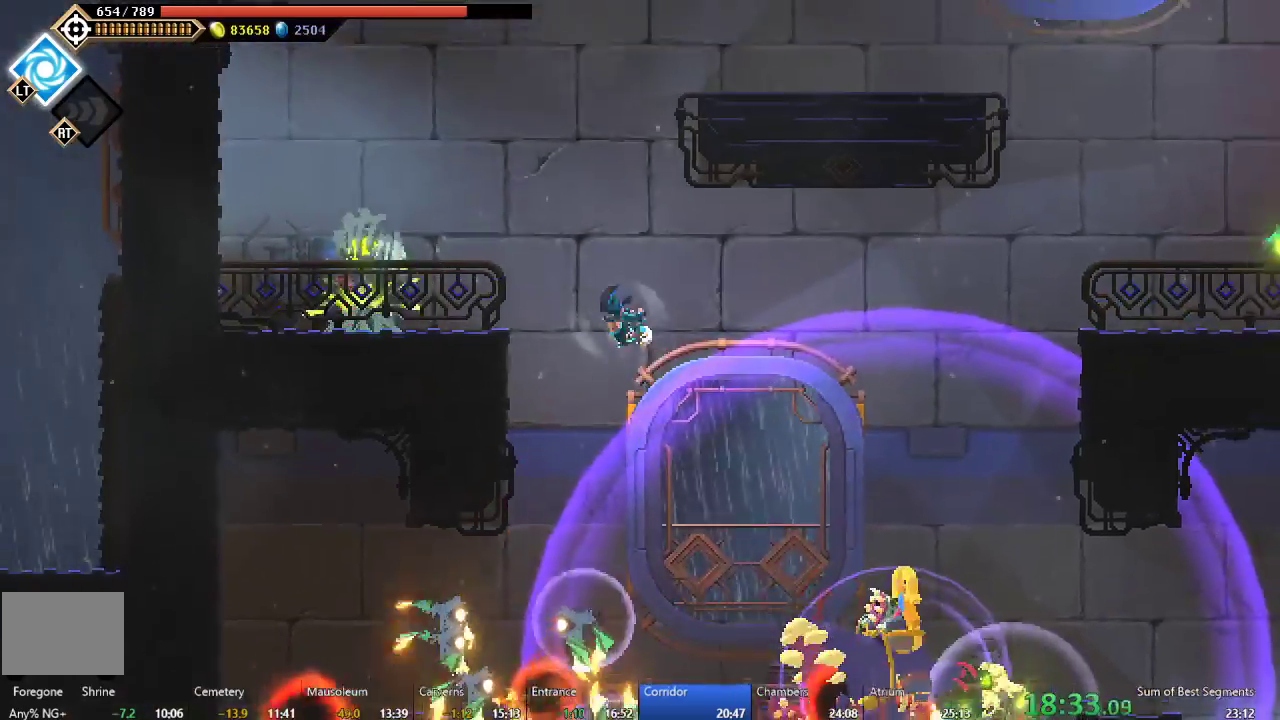
{"buttons": ["A", "L2", "R2"], "right_stick": "center", "events": [[33, "B", "down"], [150, "B", "up"], [267, "R2", "down"], [300, "L2", "down"], [317, "DPAD_LEFT", "up"], [433, "A", "down"]]}
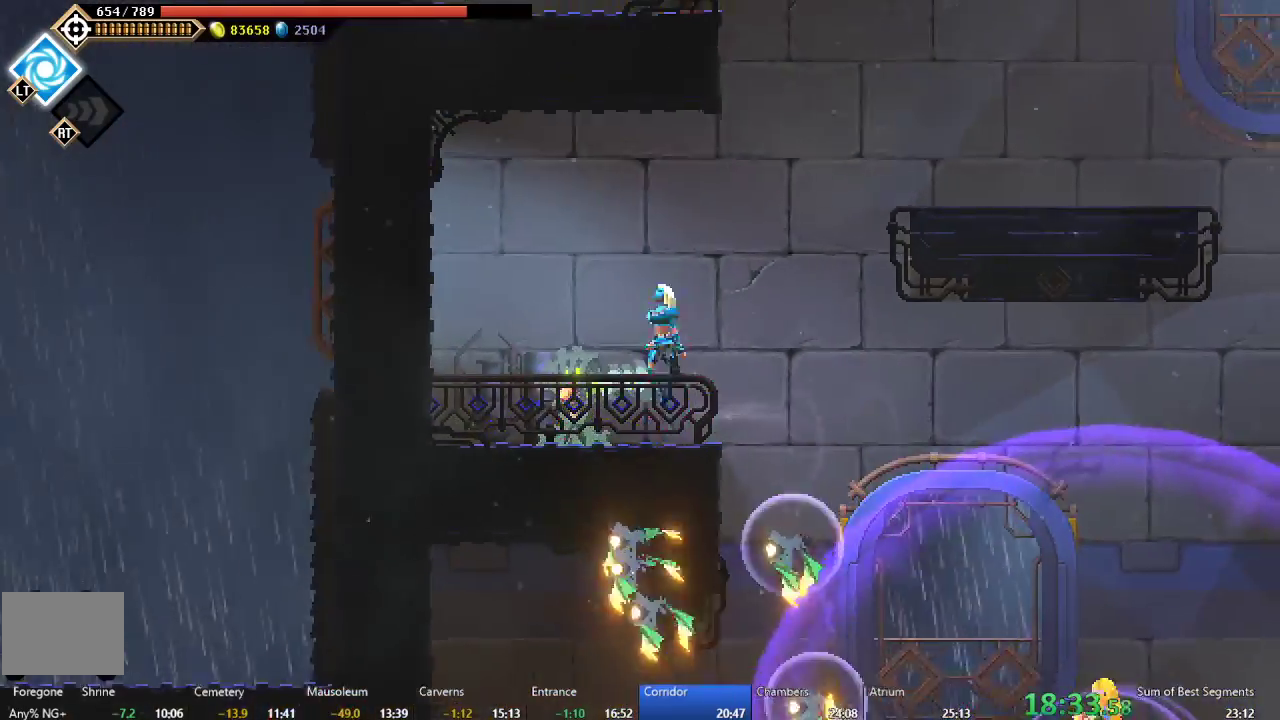
{"buttons": ["DPAD_RIGHT"], "right_stick": "center", "events": [[17, "DPAD_RIGHT", "down"], [33, "L2", "up"], [100, "R2", "up"], [117, "A", "up"], [183, "A", "down"], [467, "A", "up"]]}
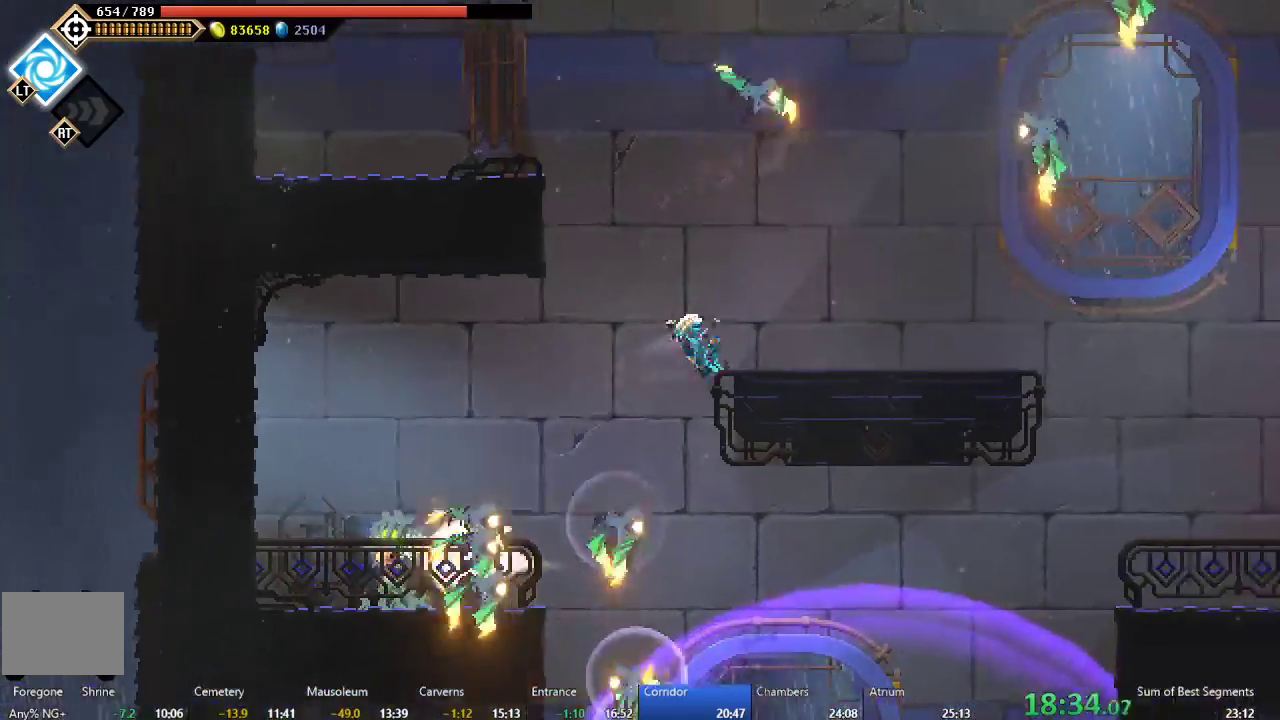
{"buttons": ["A", "DPAD_LEFT"], "right_stick": "center", "events": [[217, "DPAD_RIGHT", "up"], [317, "DPAD_LEFT", "down"], [333, "A", "down"], [333, "R2", "down"], [400, "R2", "up"]]}
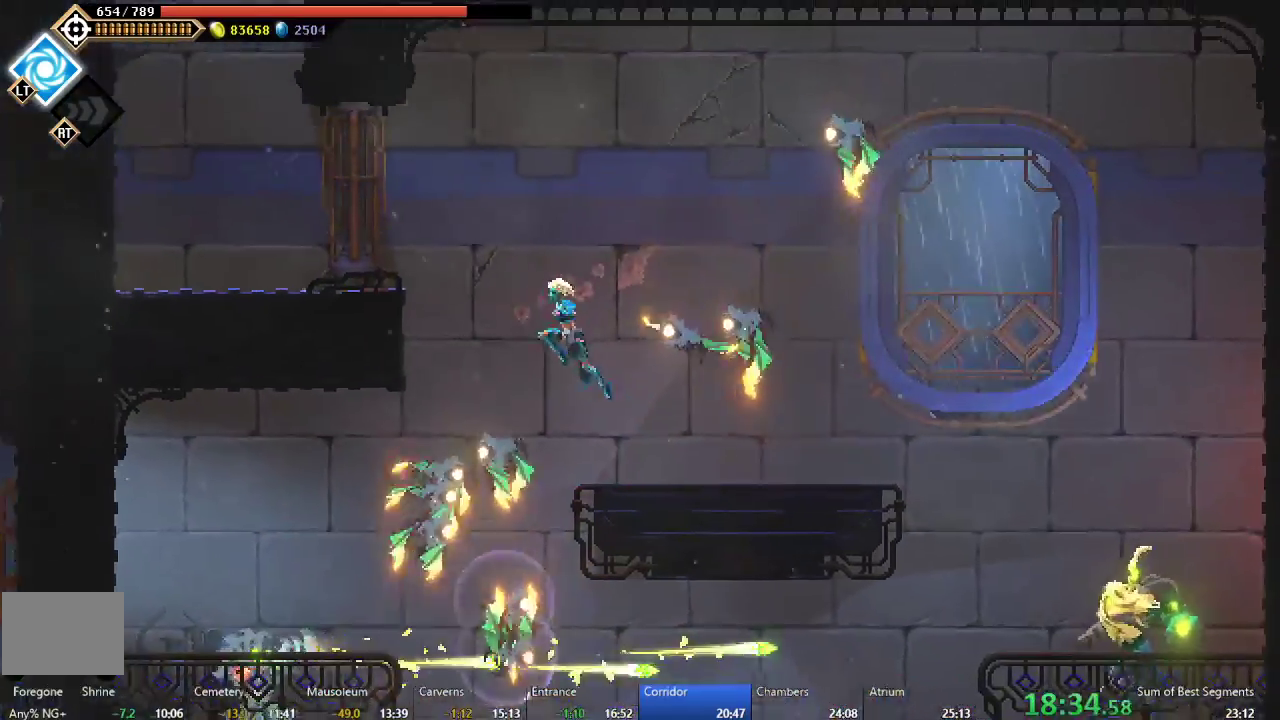
{"buttons": ["DPAD_LEFT"], "right_stick": "center", "events": [[17, "A", "up"], [83, "A", "down"], [367, "A", "up"]]}
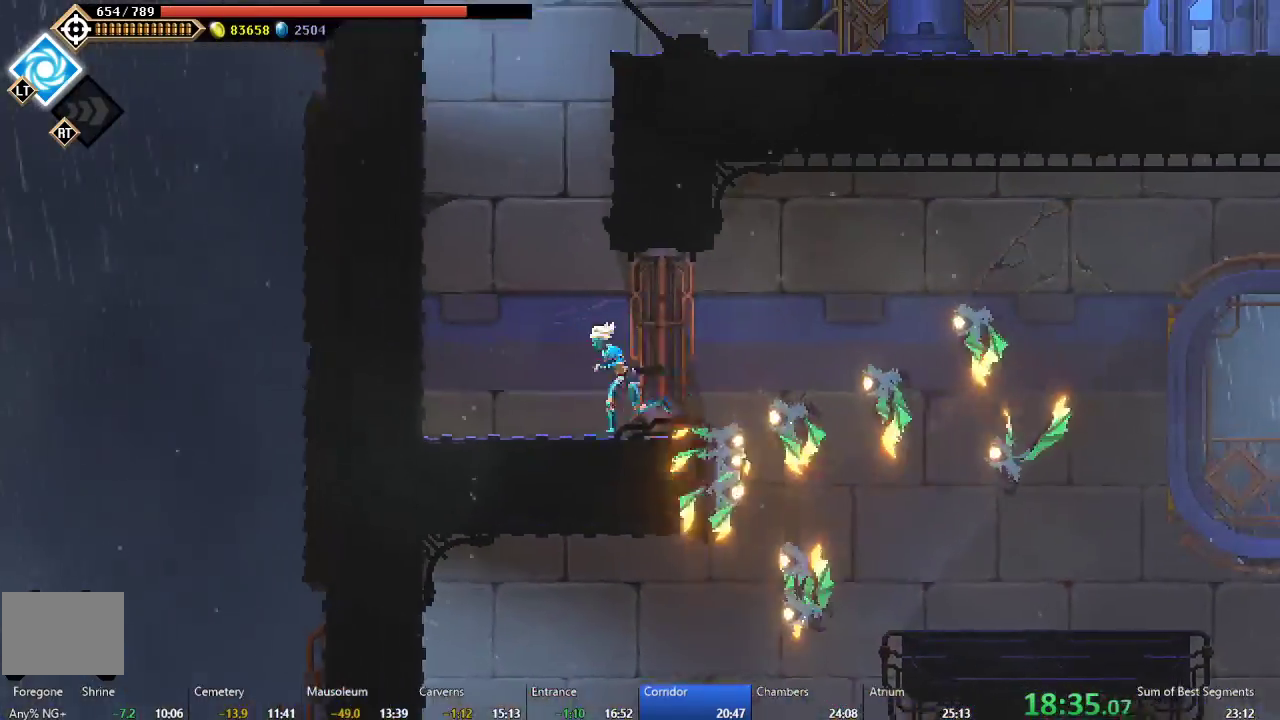
{"buttons": ["DPAD_LEFT"], "right_stick": "center", "events": [[33, "DPAD_LEFT", "up"], [100, "DPAD_RIGHT", "down"], [167, "X", "down"], [267, "DPAD_RIGHT", "up"], [383, "X", "up"], [483, "DPAD_LEFT", "down"]]}